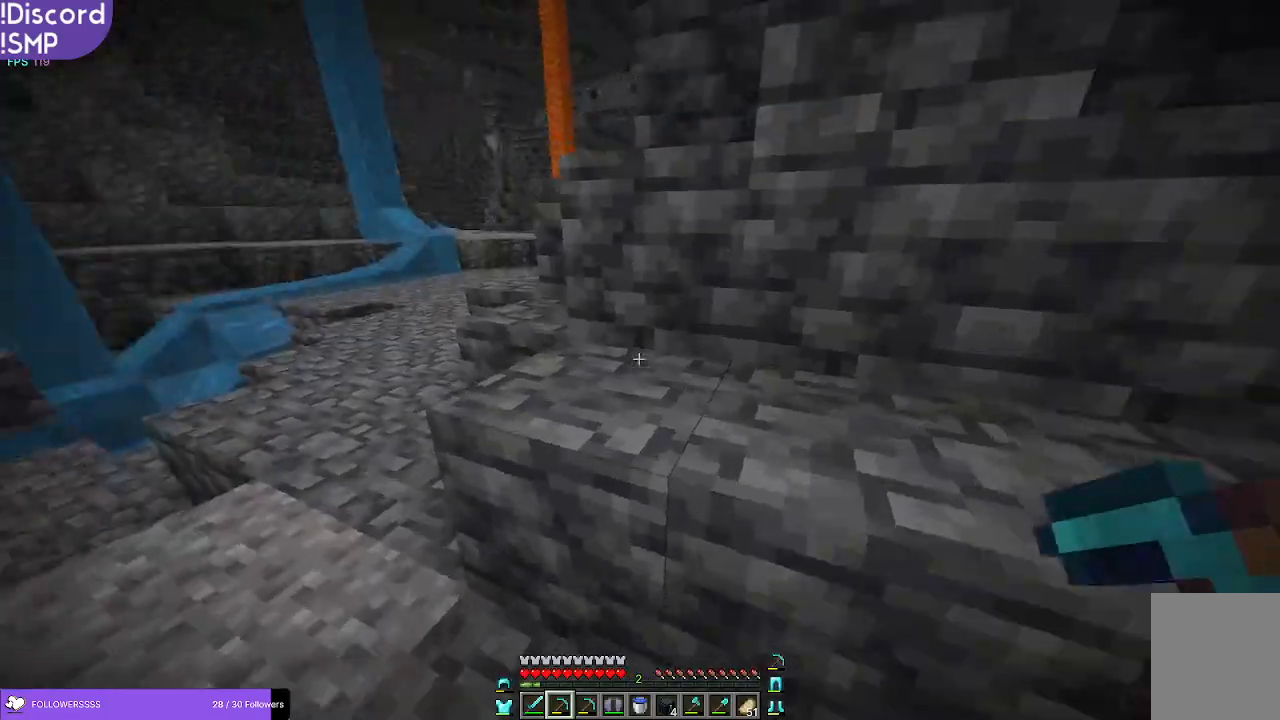
Gameplay with keyboard and mouse; each line is a JSON object with the keys and mouse buttons held at the frame after it. "events" lists presses ("down") and releases ("up") of "a", "d", "s", "w", "mouse_left" and "mouse_right" between this image and that frame as [ms after this image, input, new state], when the widget could be followed in between. "mouse_left", "mouse_right" = the "left", "right" buttons of the "mouse" list. No other keys are recorded. Fast repeated clicks can show as one long hold. Mouse movement is not recorded.
{"keys": ["a", "w"], "mouse": [], "events": [[50, "a", "up"], [233, "a", "down"]]}
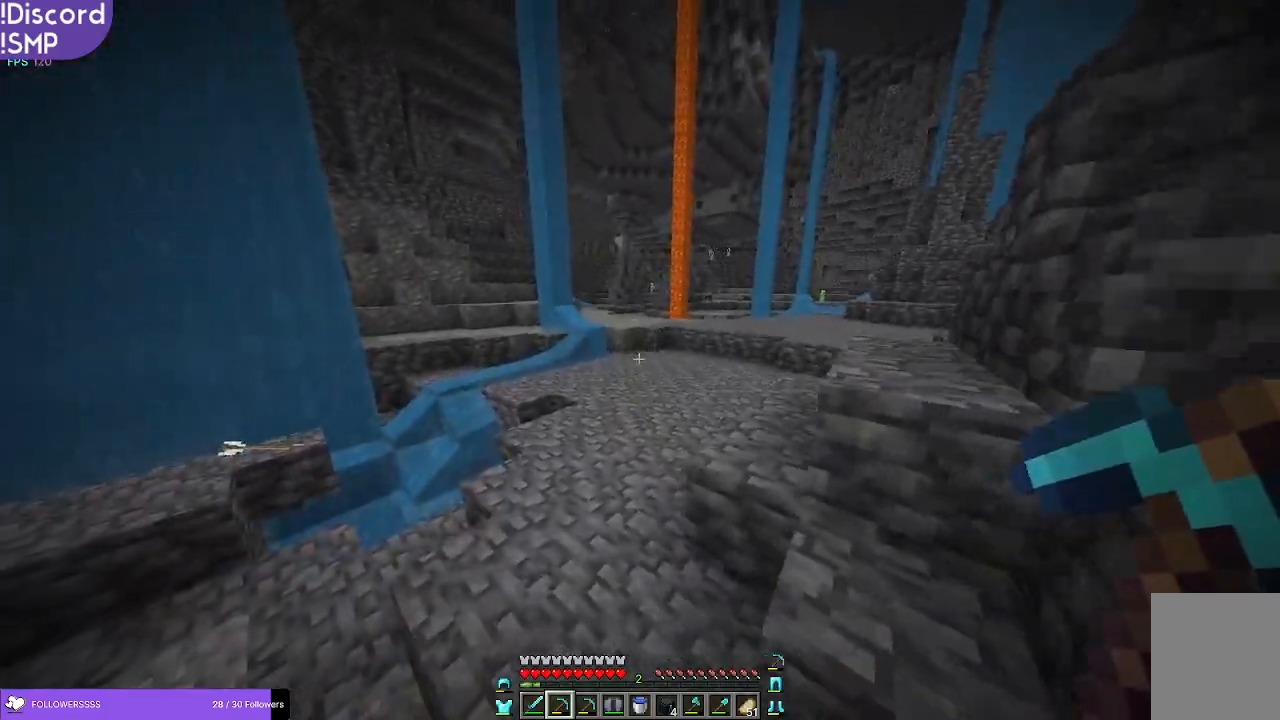
{"keys": ["w"], "mouse": [], "events": [[16, "a", "up"]]}
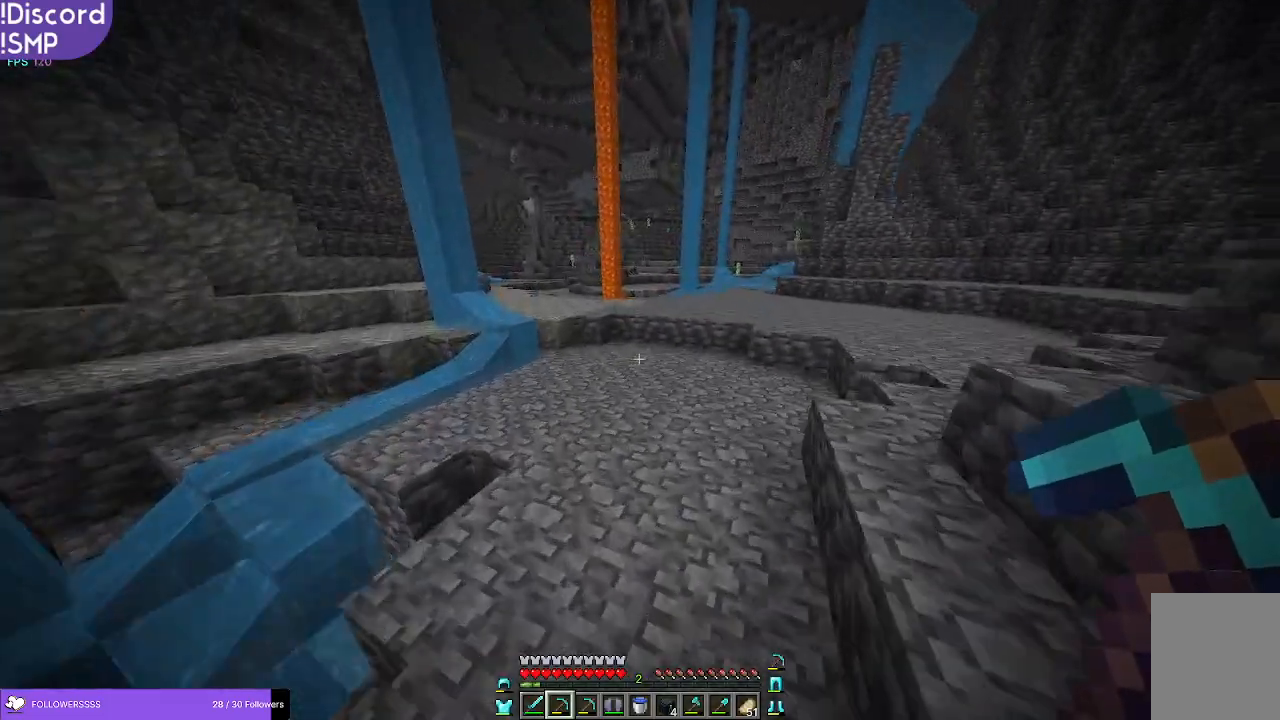
{"keys": ["a", "w"], "mouse": [], "events": [[466, "a", "down"]]}
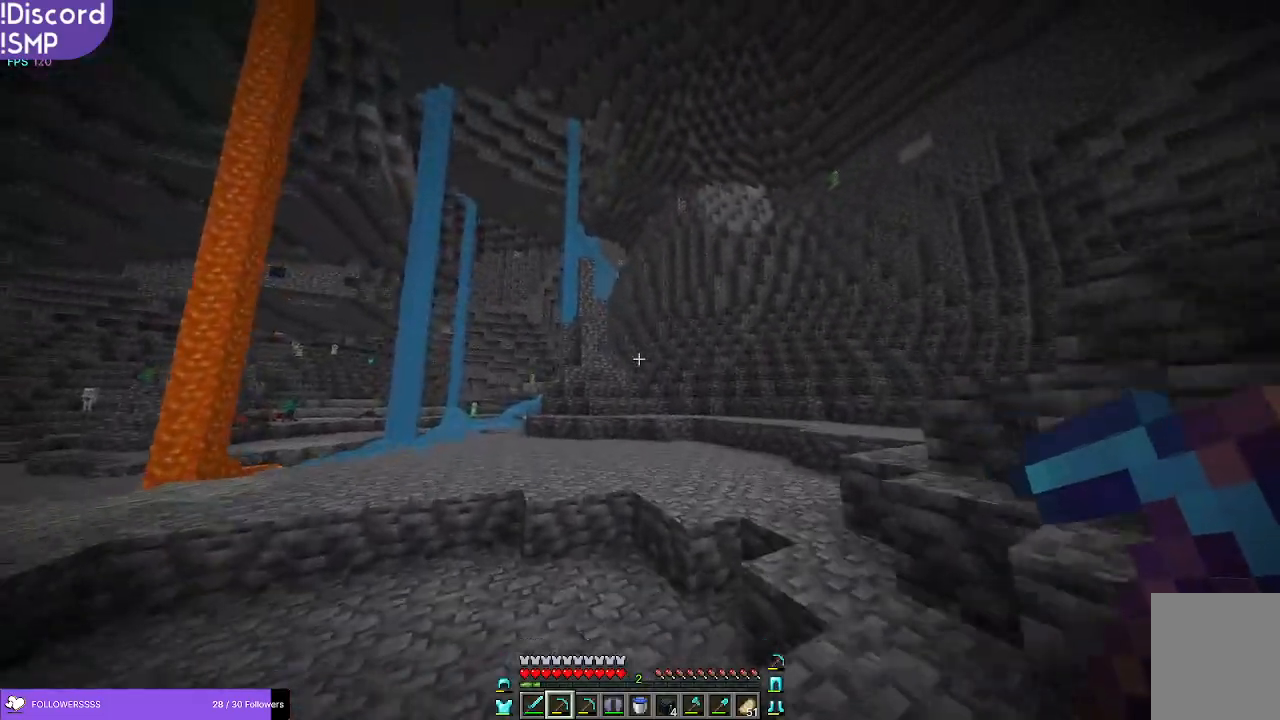
{"keys": ["w"], "mouse": [], "events": [[300, "a", "up"]]}
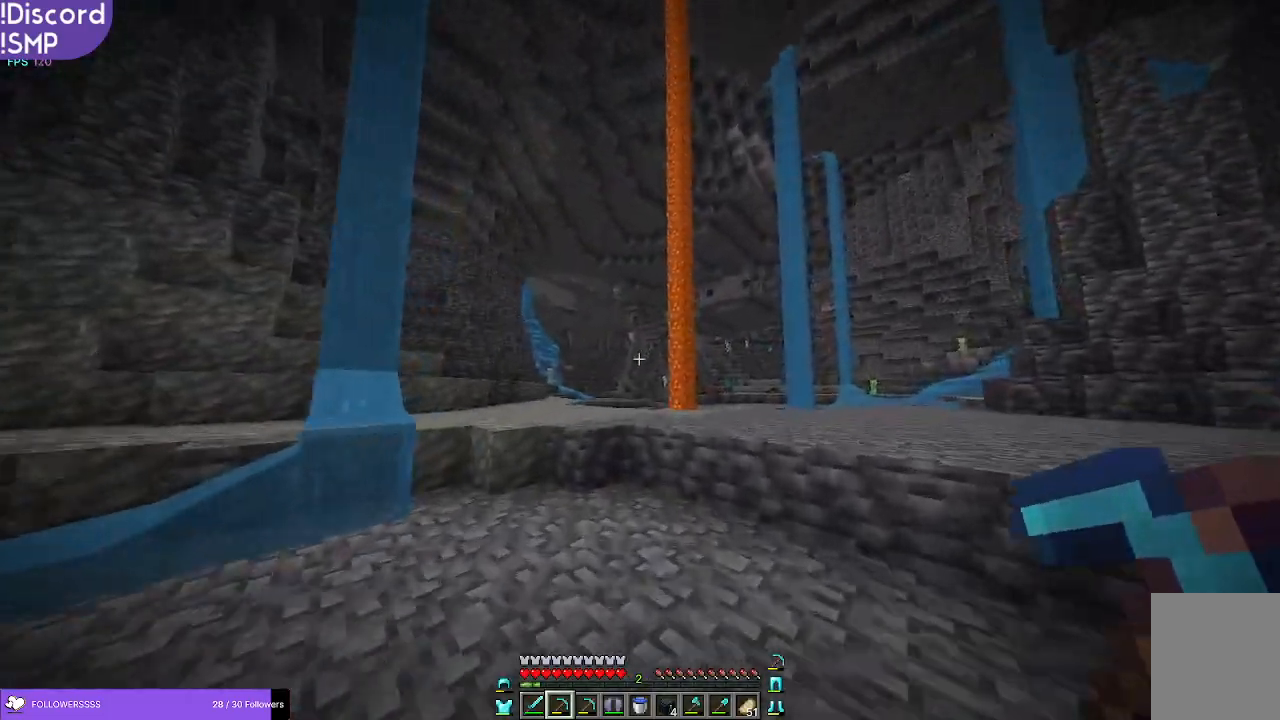
{"keys": ["d", "w"], "mouse": [], "events": [[333, "d", "down"]]}
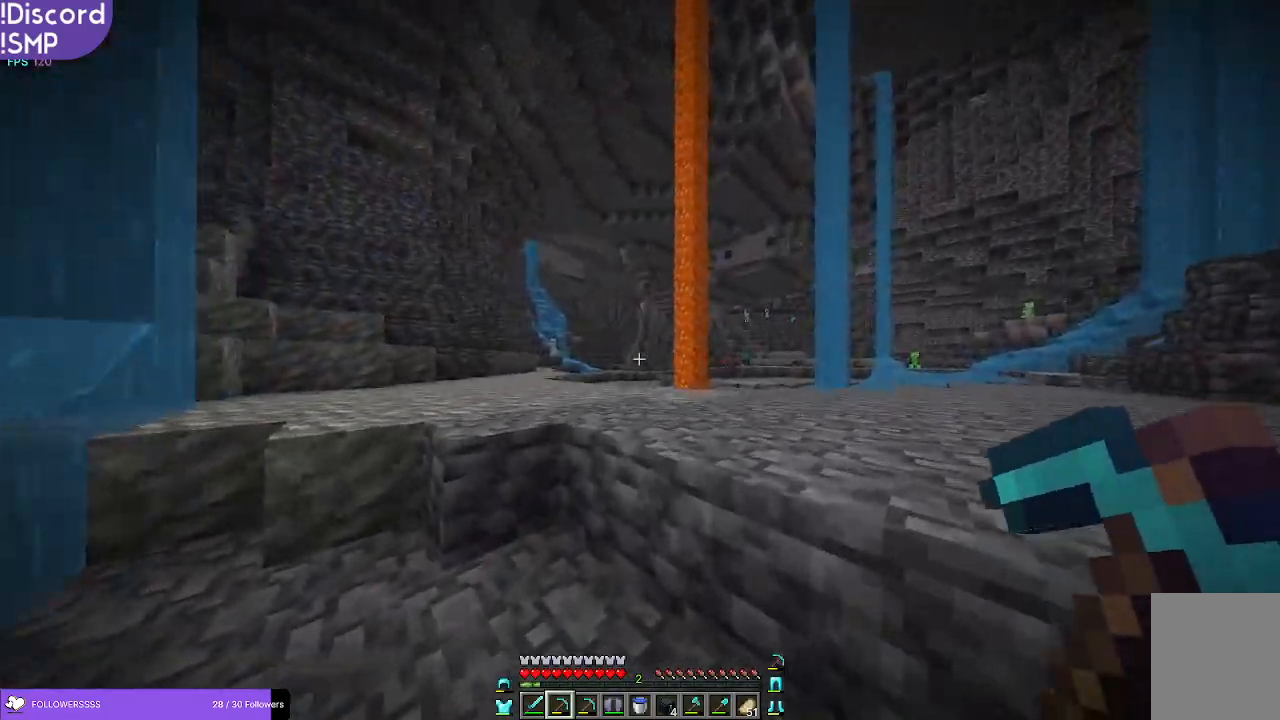
{"keys": ["d", "w"], "mouse": [], "events": []}
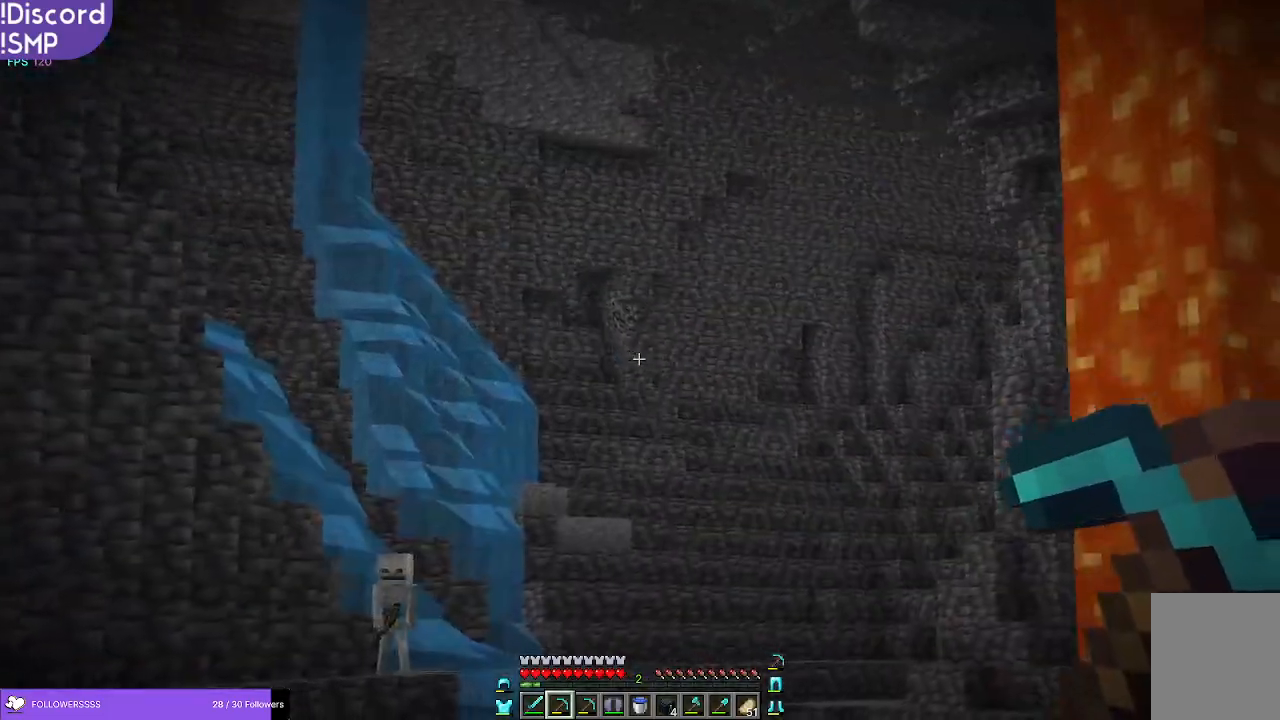
{"keys": ["w"], "mouse": [], "events": [[366, "d", "up"]]}
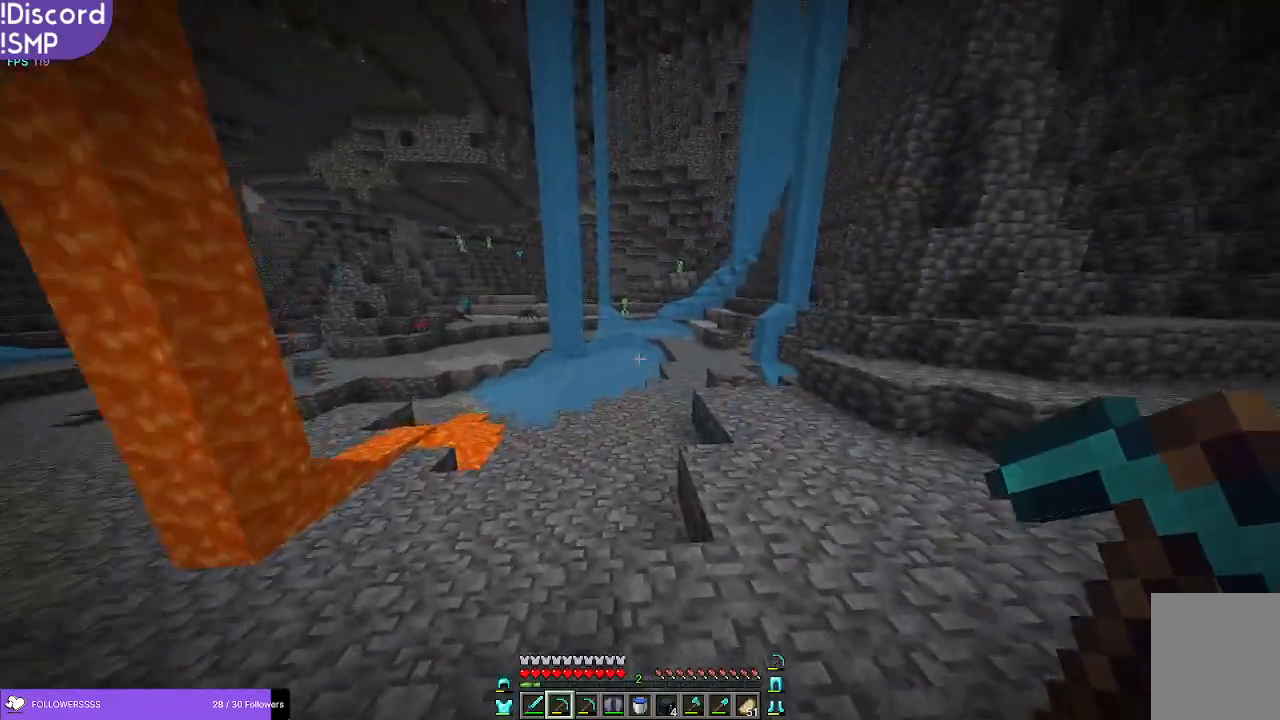
{"keys": ["w"], "mouse": [], "events": []}
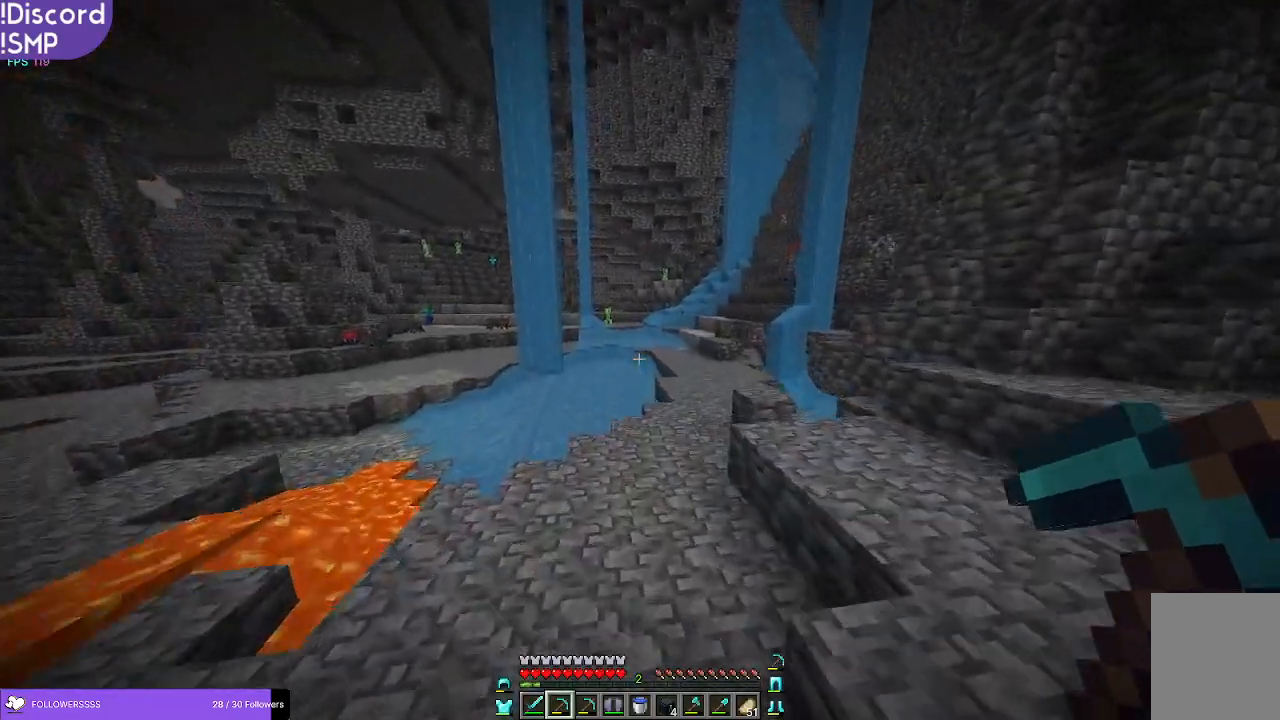
{"keys": ["w"], "mouse": [], "events": []}
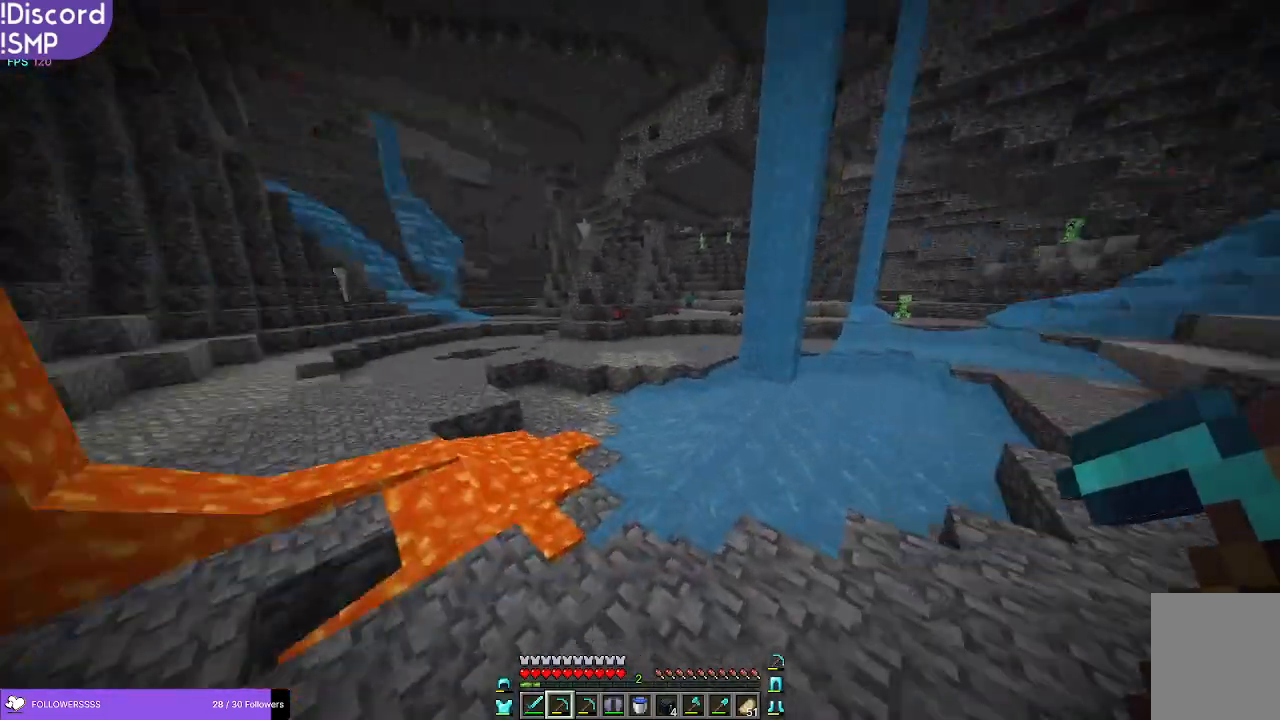
{"keys": ["w"], "mouse": [], "events": []}
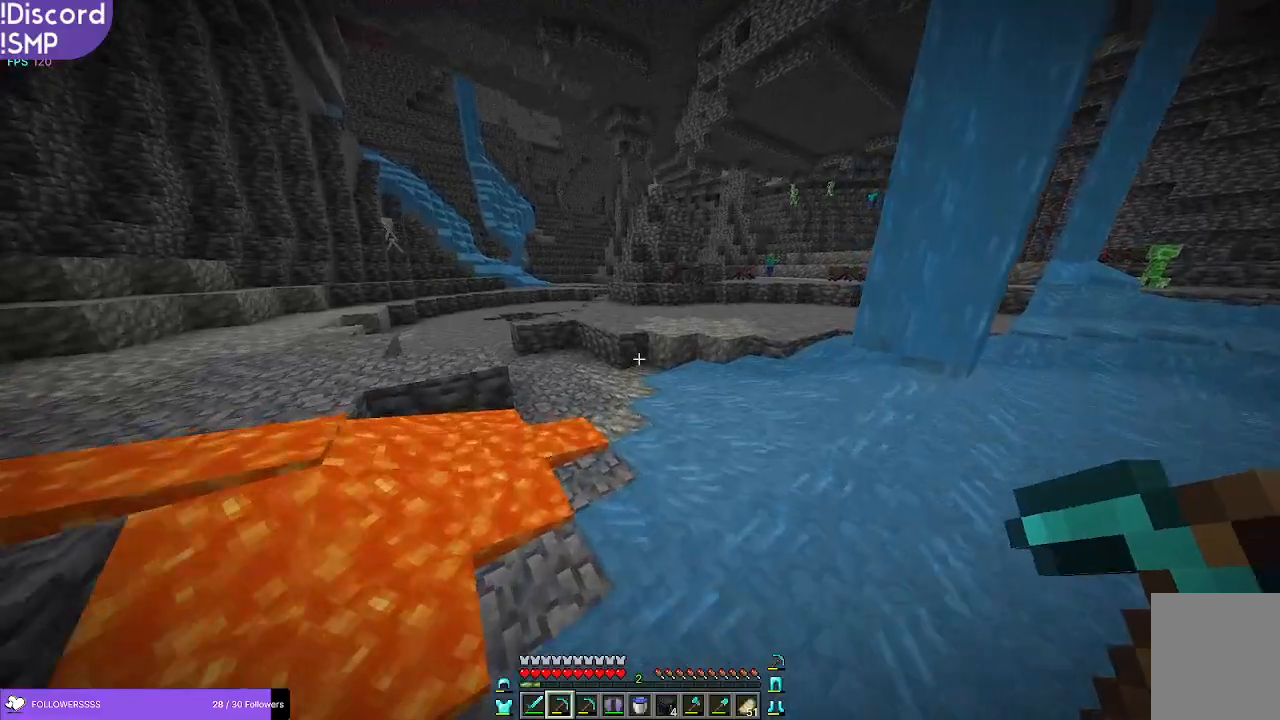
{"keys": ["a", "w"], "mouse": [], "events": [[500, "a", "down"]]}
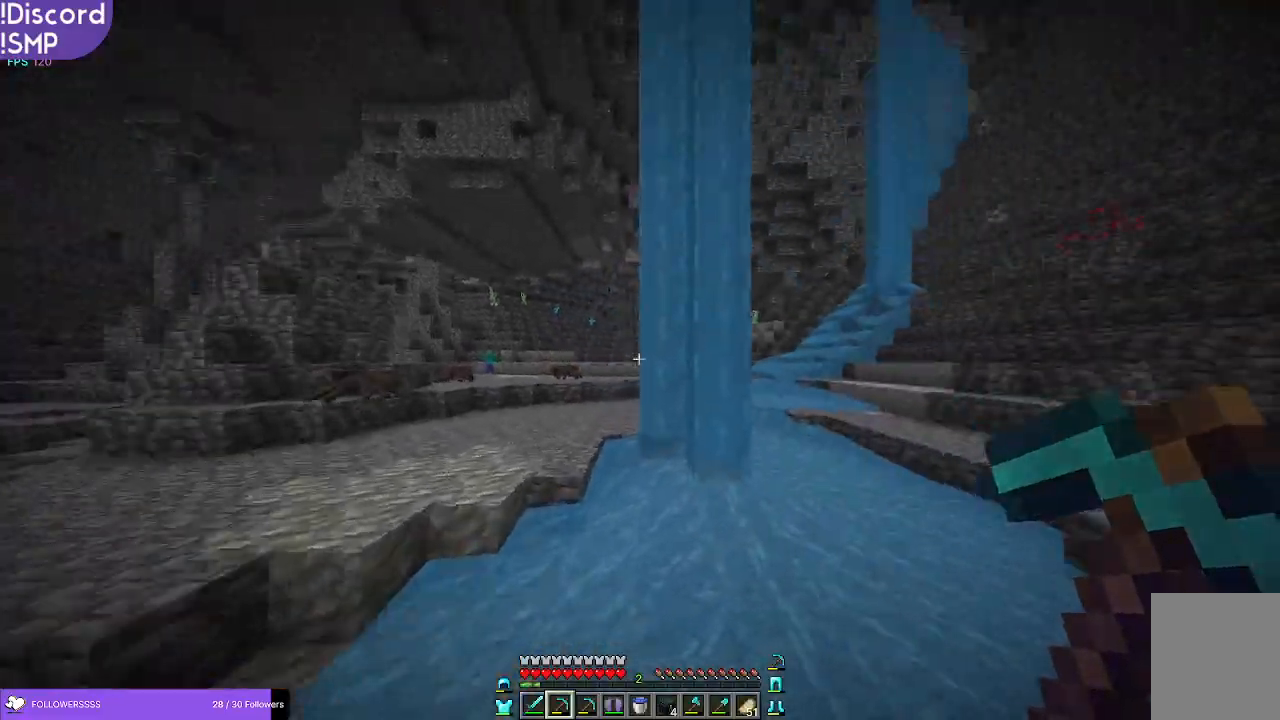
{"keys": ["w"], "mouse": [], "events": [[300, "a", "up"]]}
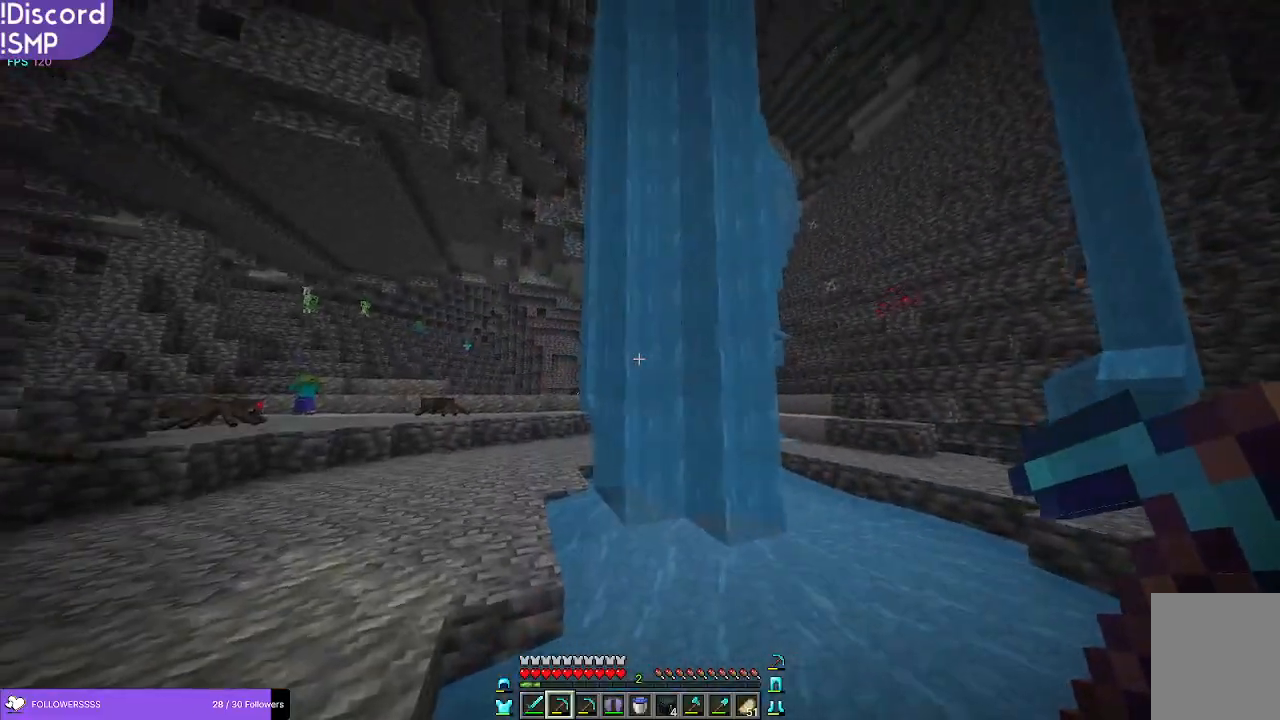
{"keys": ["w"], "mouse": [], "events": [[50, "a", "down"], [166, "a", "up"]]}
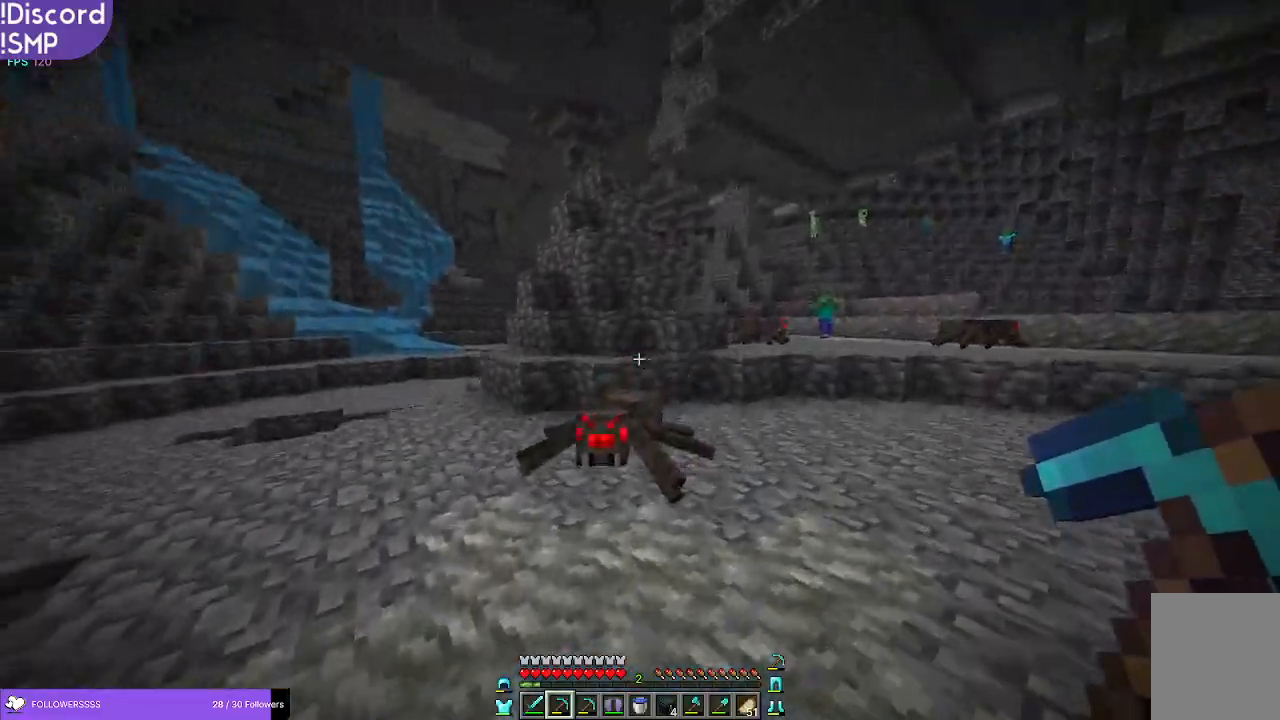
{"keys": ["w"], "mouse": [], "events": [[66, "d", "down"], [483, "d", "up"]]}
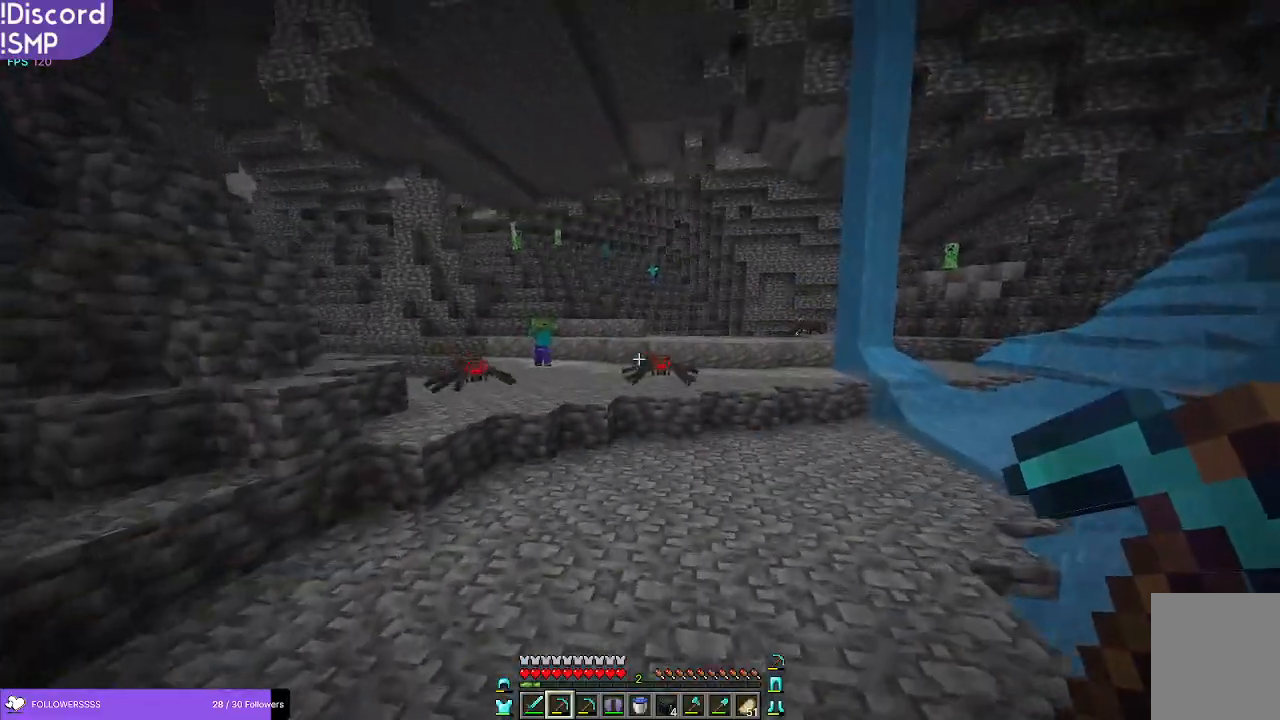
{"keys": ["w"], "mouse": [], "events": []}
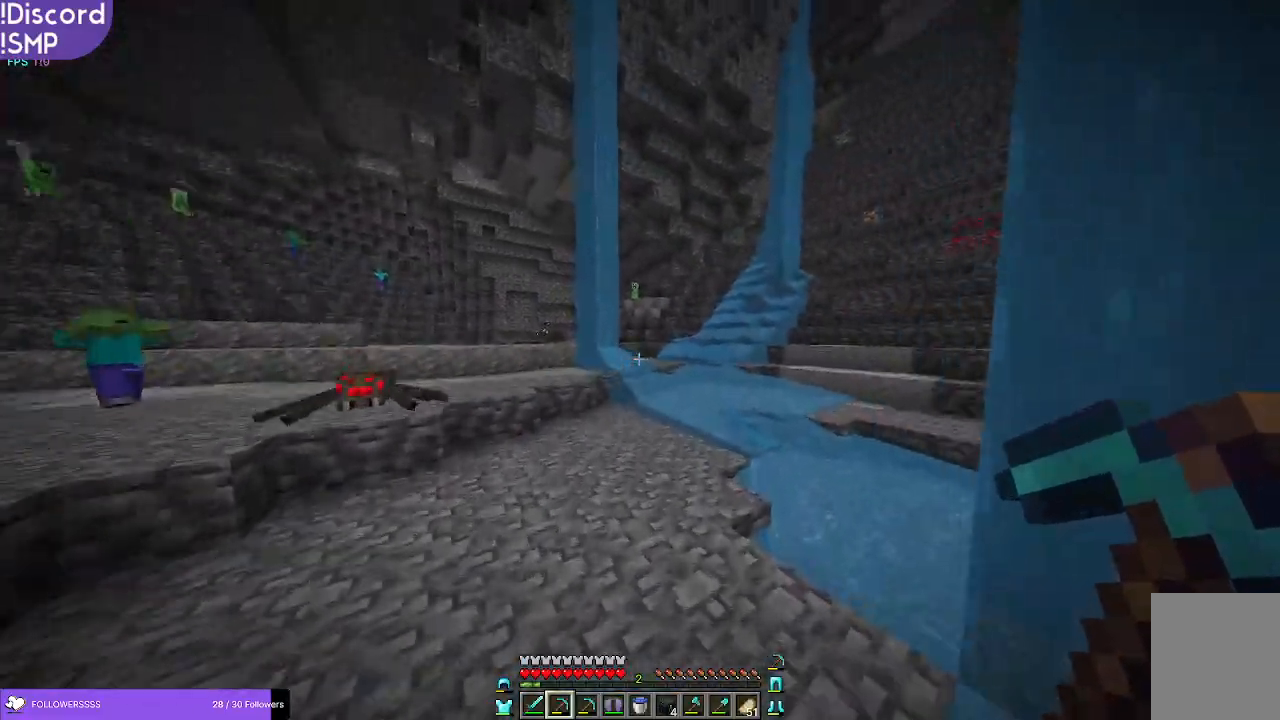
{"keys": ["w"], "mouse": [], "events": []}
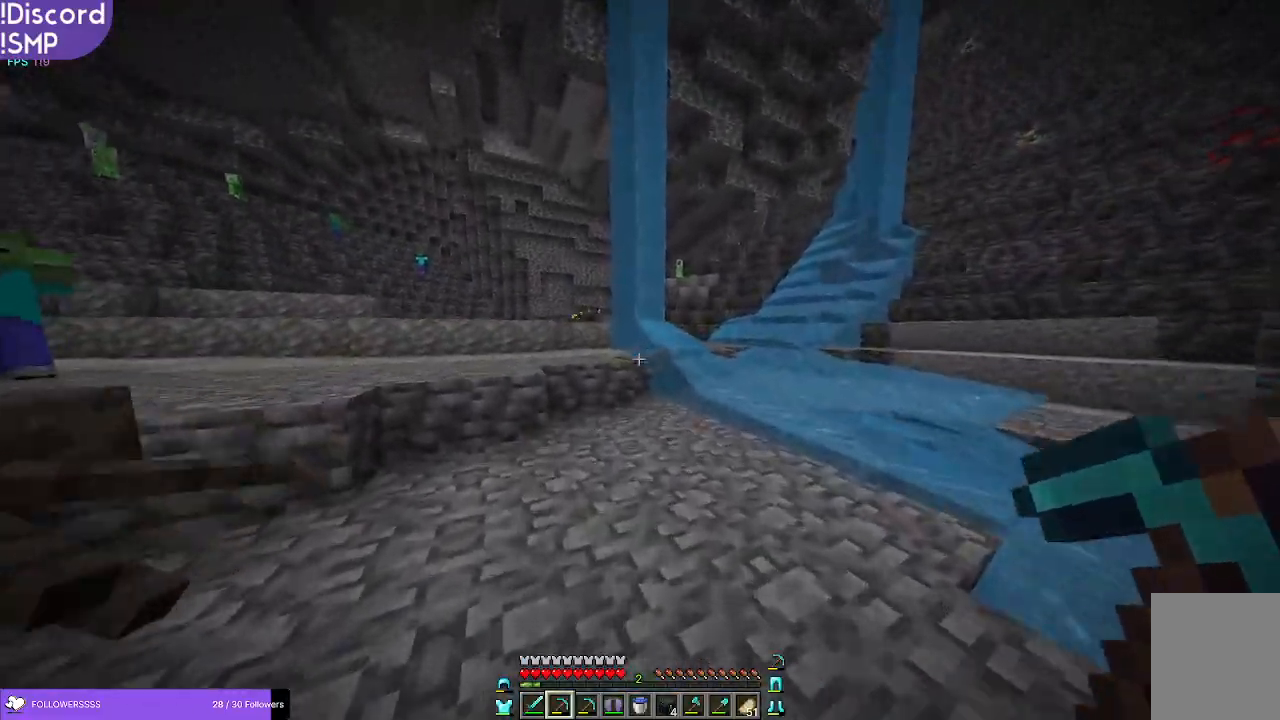
{"keys": ["w"], "mouse": [], "events": []}
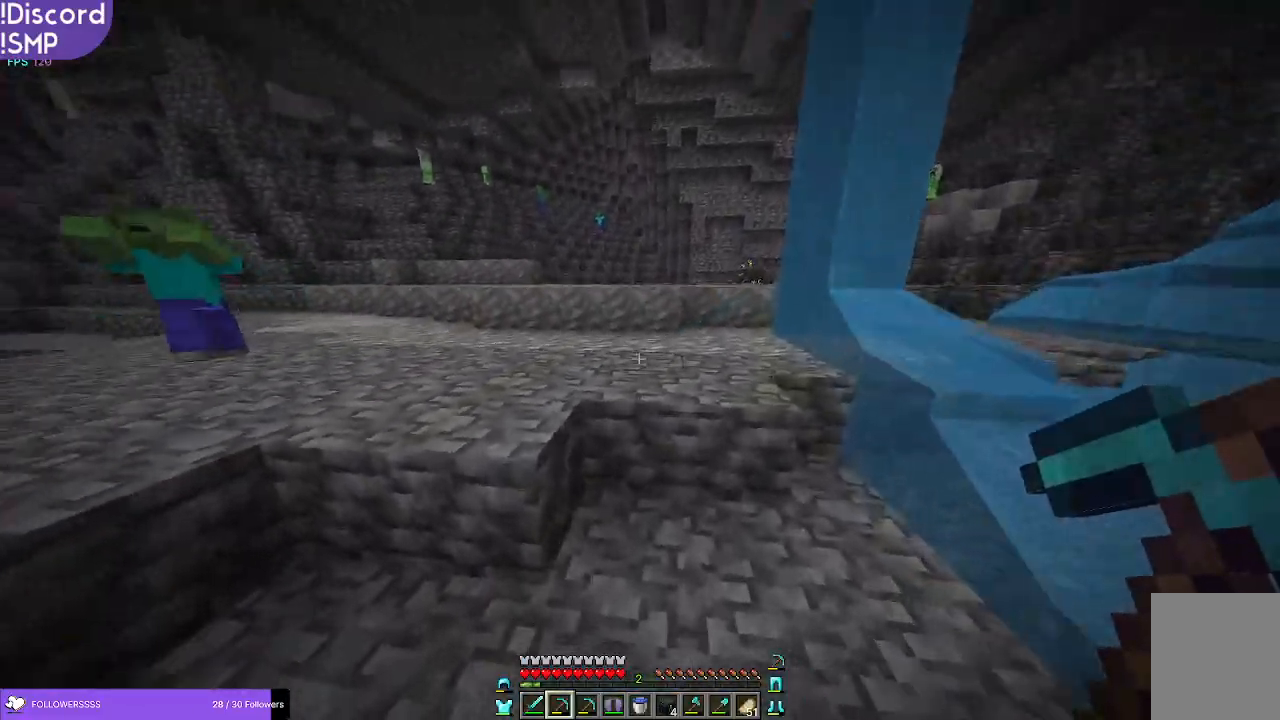
{"keys": ["w"], "mouse": [], "events": []}
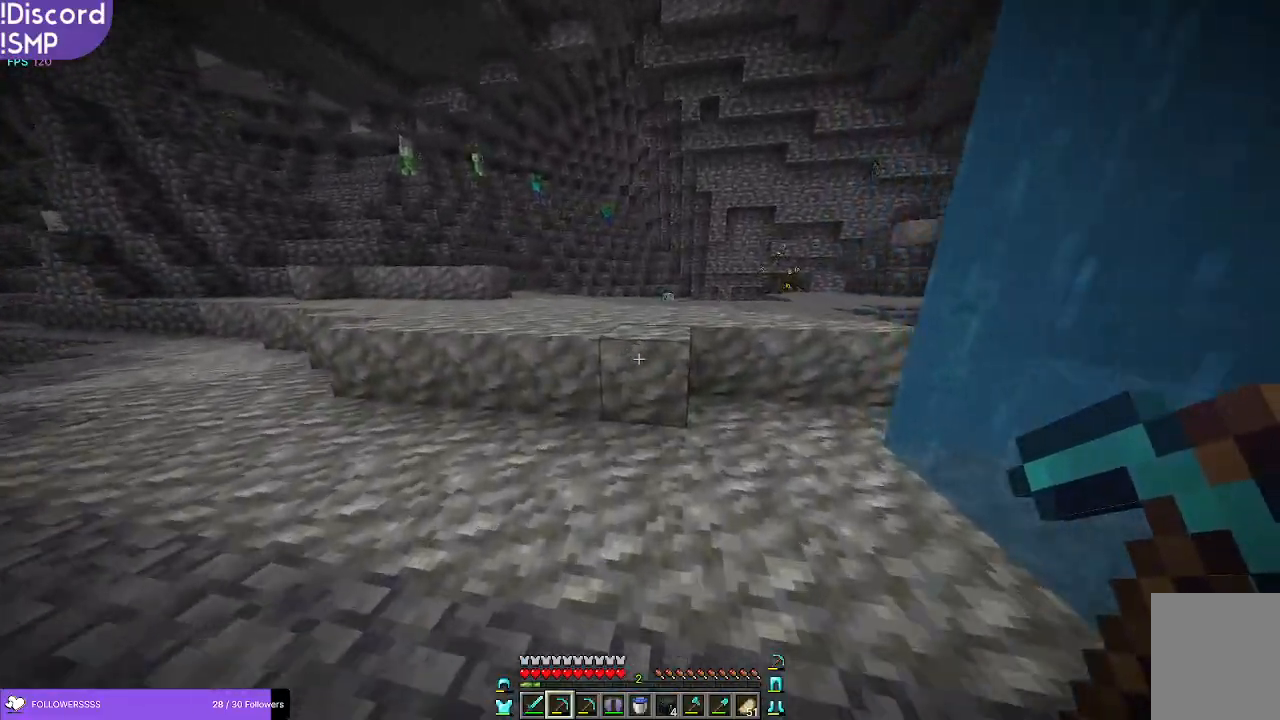
{"keys": ["w"], "mouse": [], "events": []}
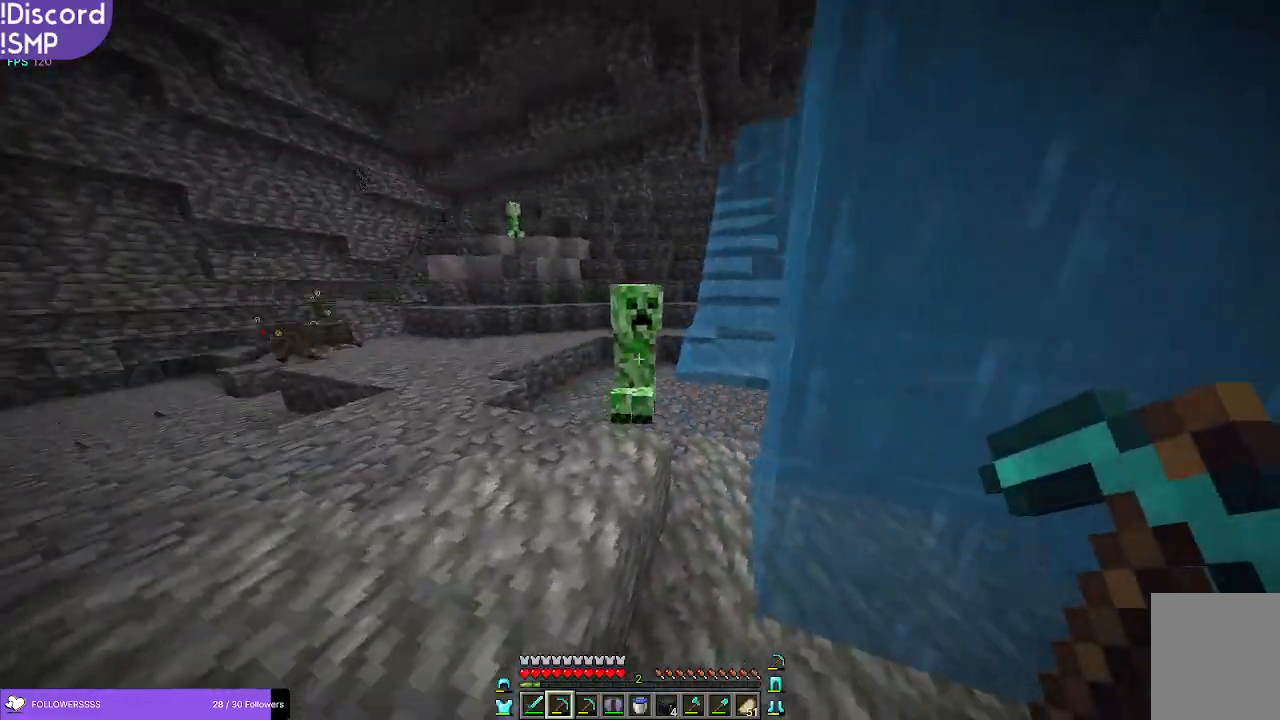
{"keys": ["a", "w"], "mouse": [], "events": [[216, "a", "down"], [383, "mouse_left", "down"], [450, "mouse_left", "up"]]}
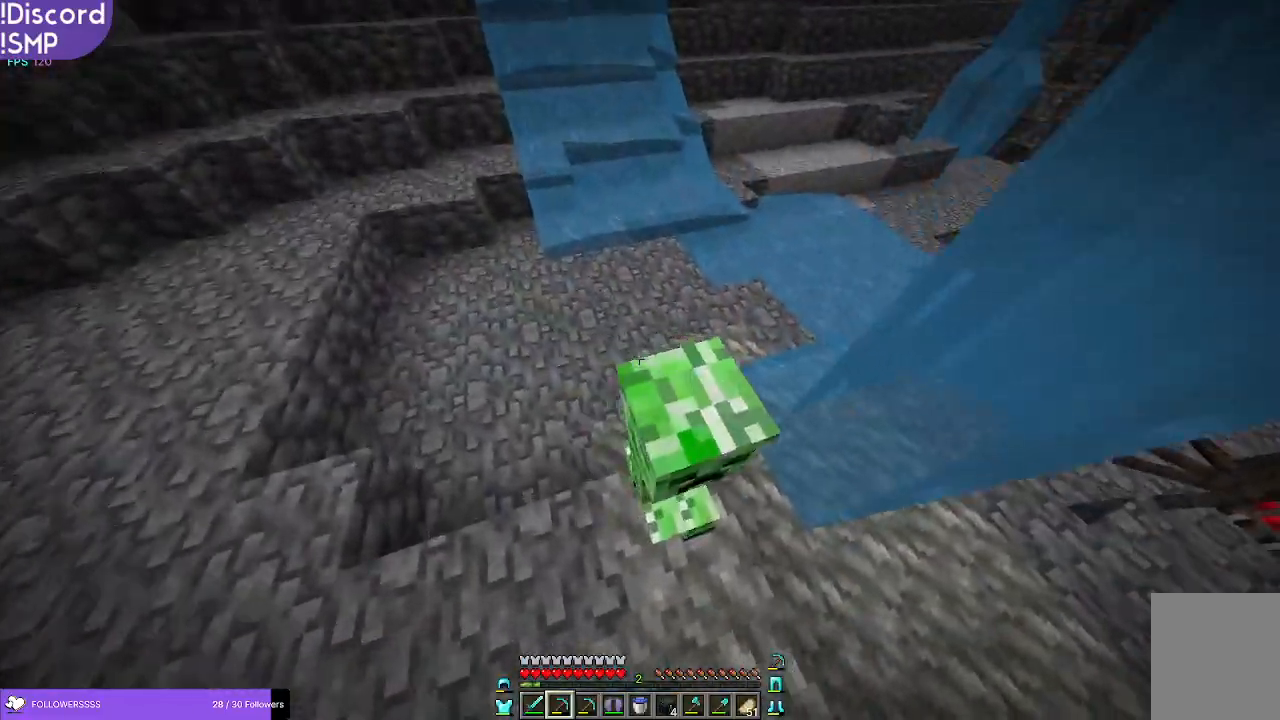
{"keys": ["w"], "mouse": [], "events": [[66, "a", "up"]]}
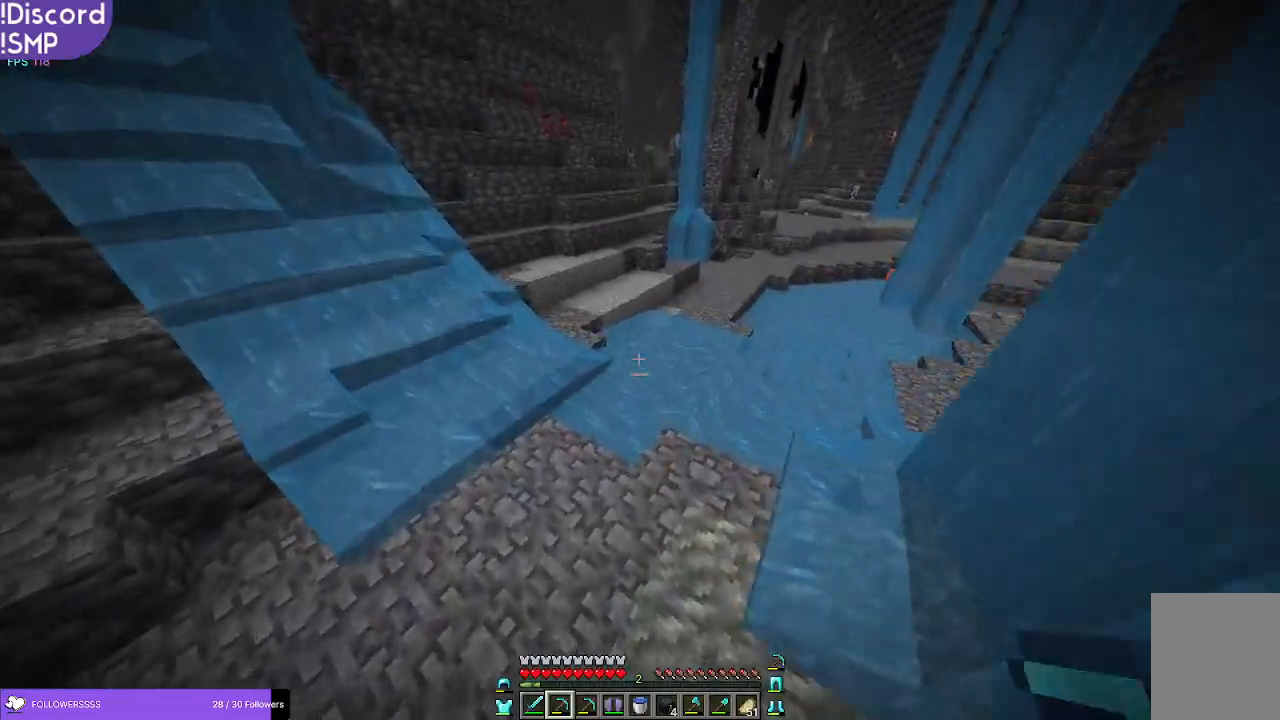
{"keys": ["w"], "mouse": [], "events": []}
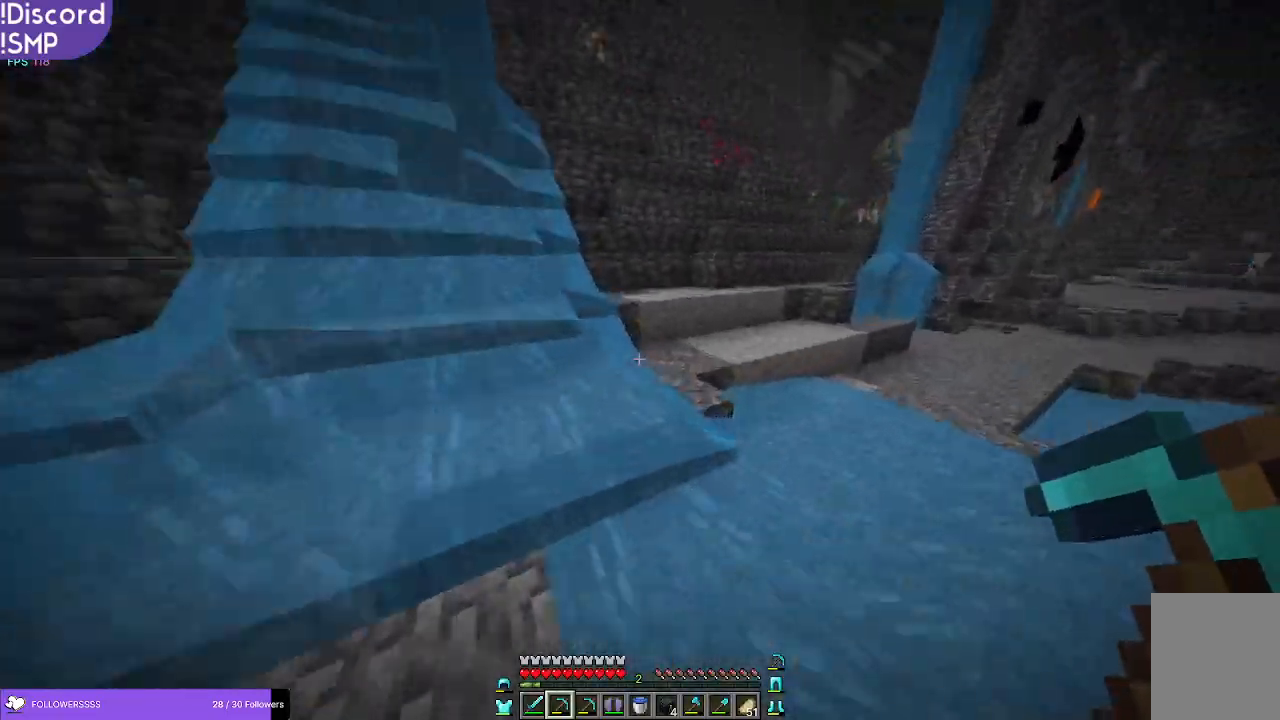
{"keys": ["w"], "mouse": [], "events": []}
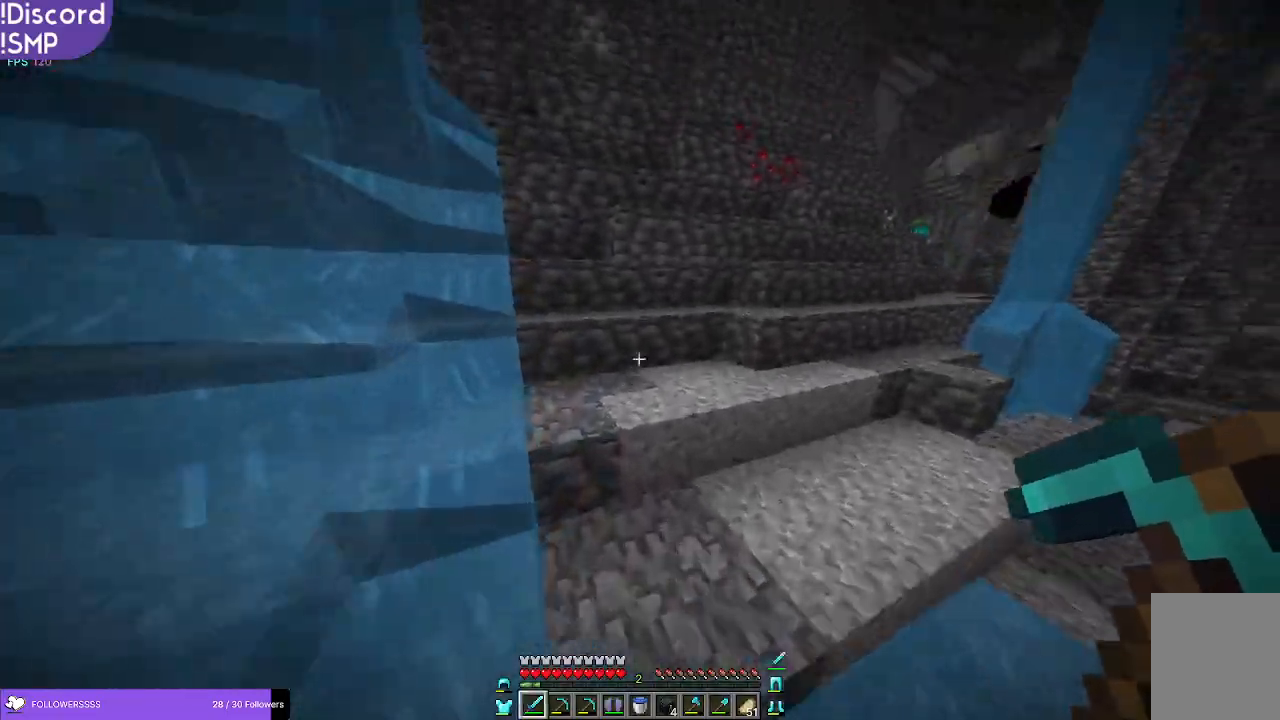
{"keys": ["a", "w"], "mouse": [], "events": [[366, "a", "down"]]}
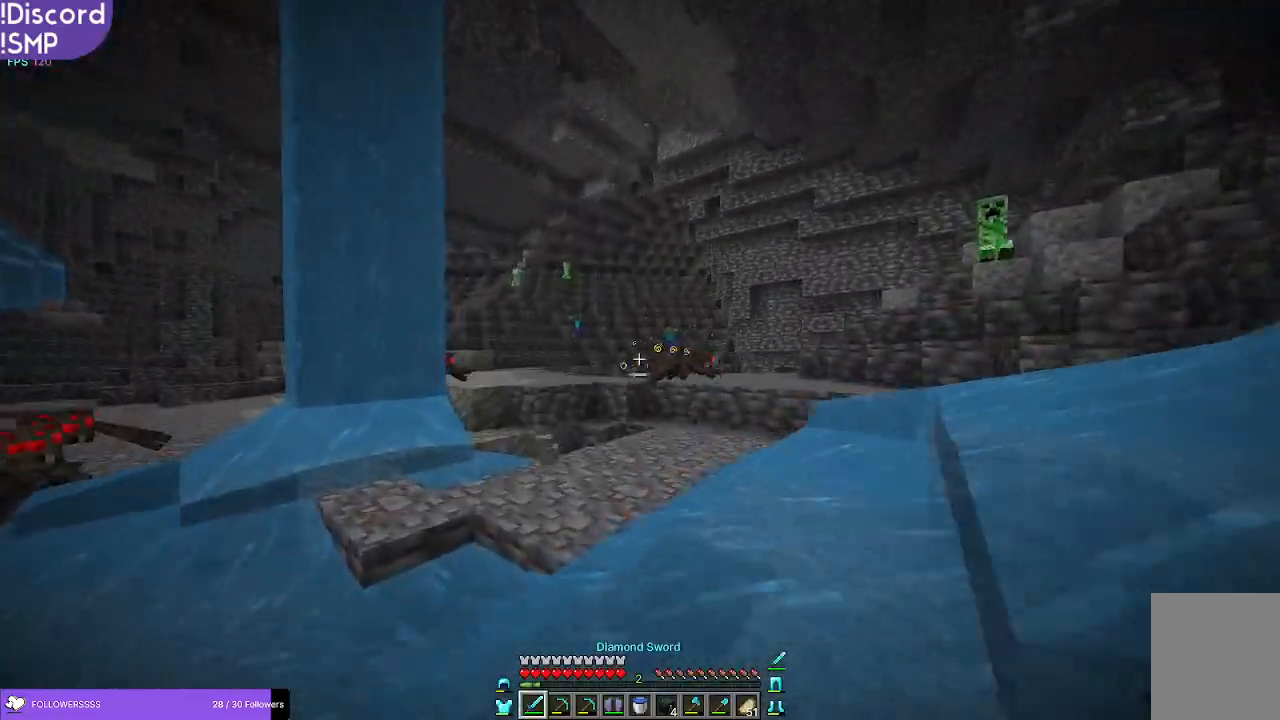
{"keys": ["w"], "mouse": [], "events": [[100, "a", "up"]]}
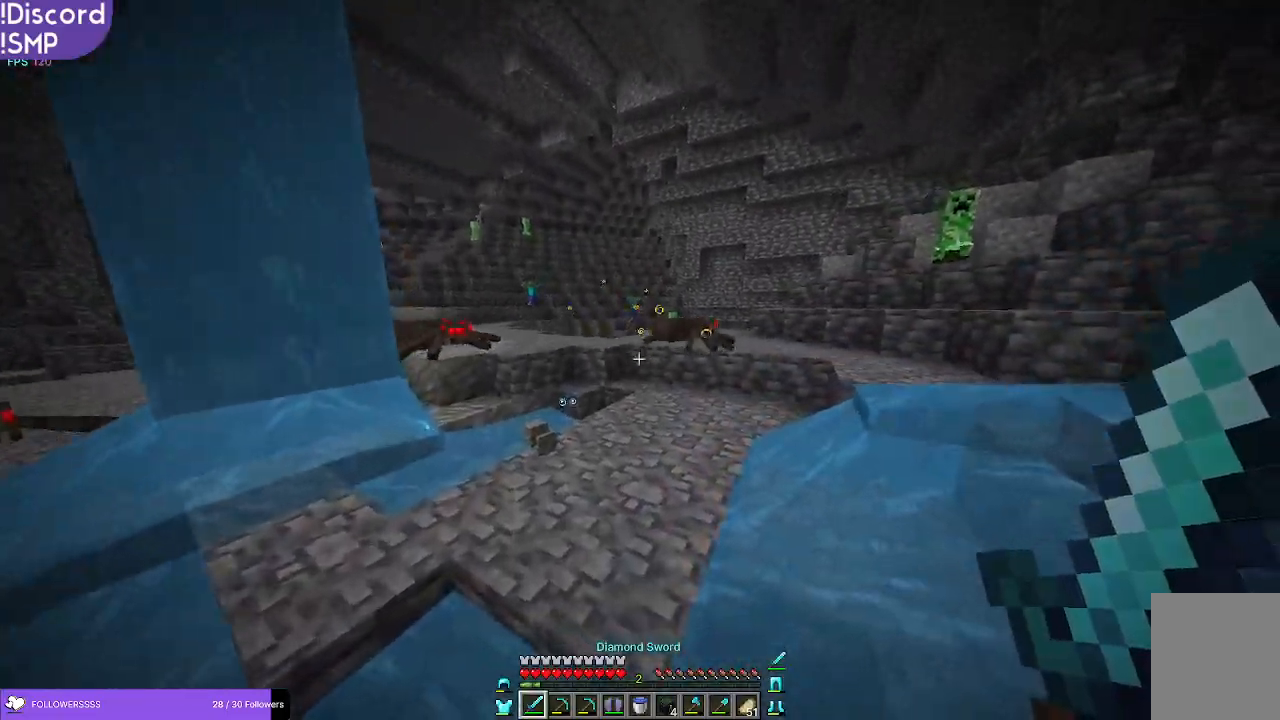
{"keys": ["w"], "mouse": [], "events": []}
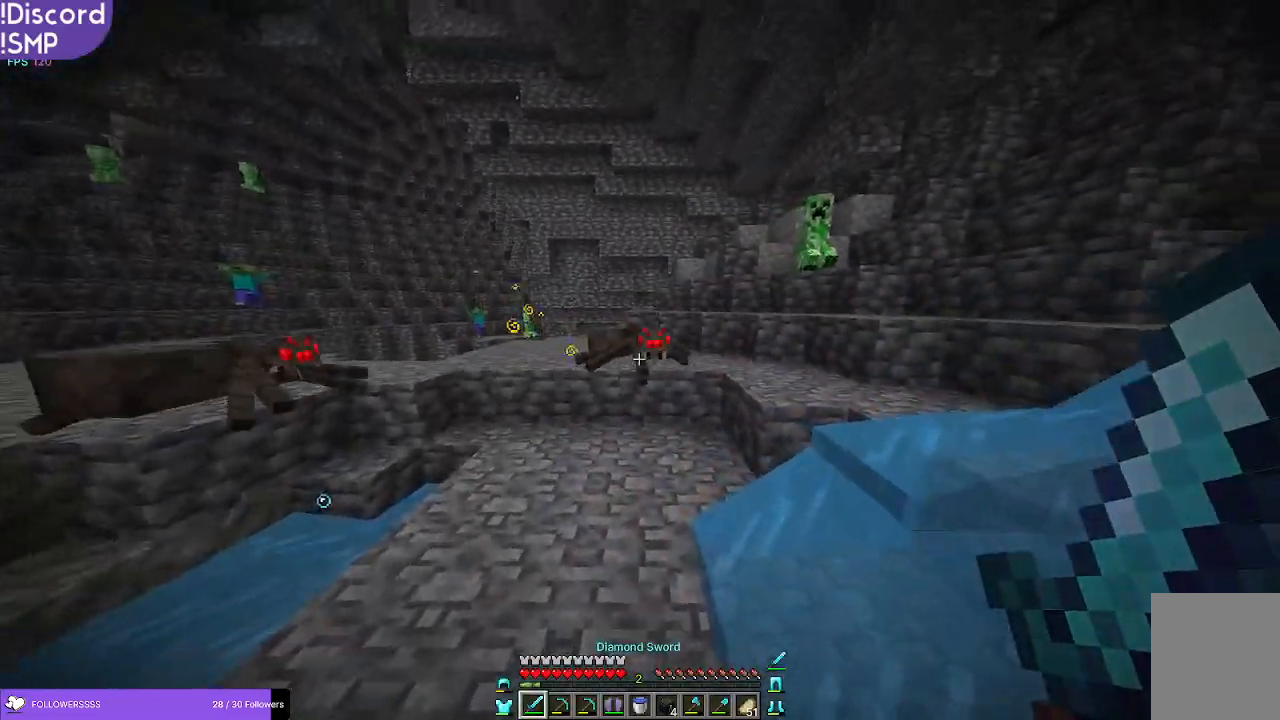
{"keys": ["w"], "mouse": [], "events": []}
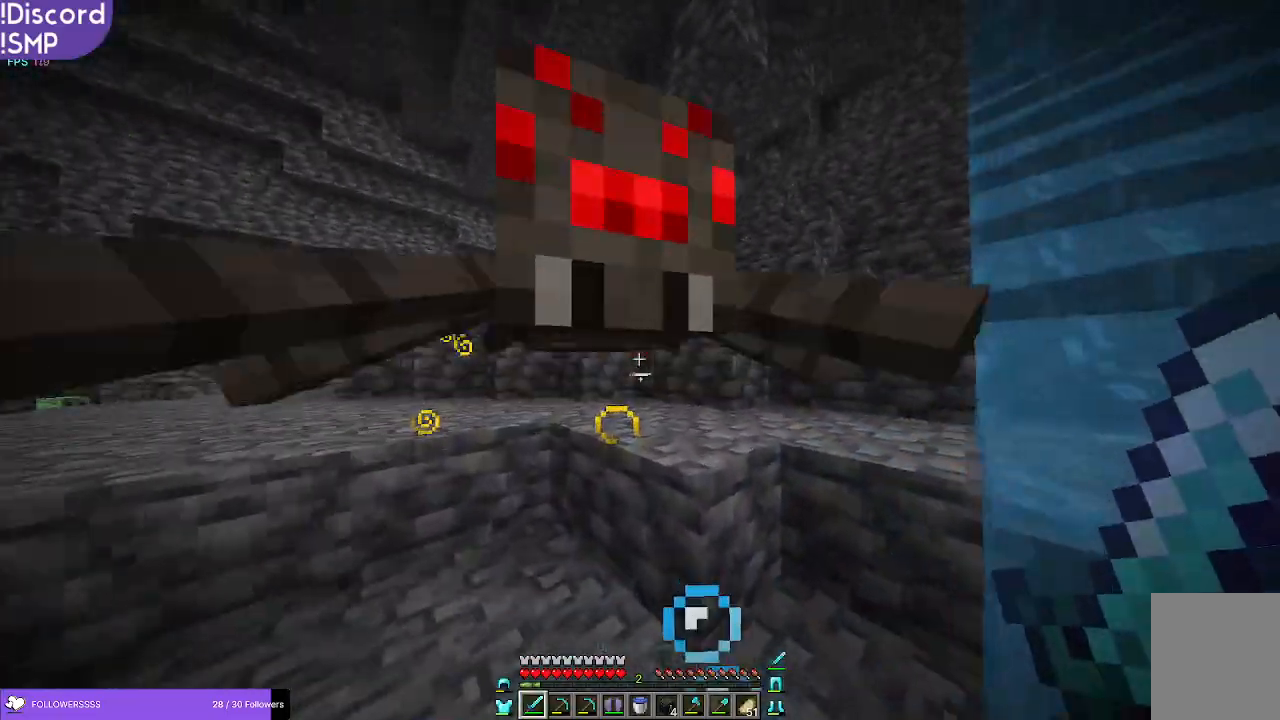
{"keys": ["w"], "mouse": [], "events": []}
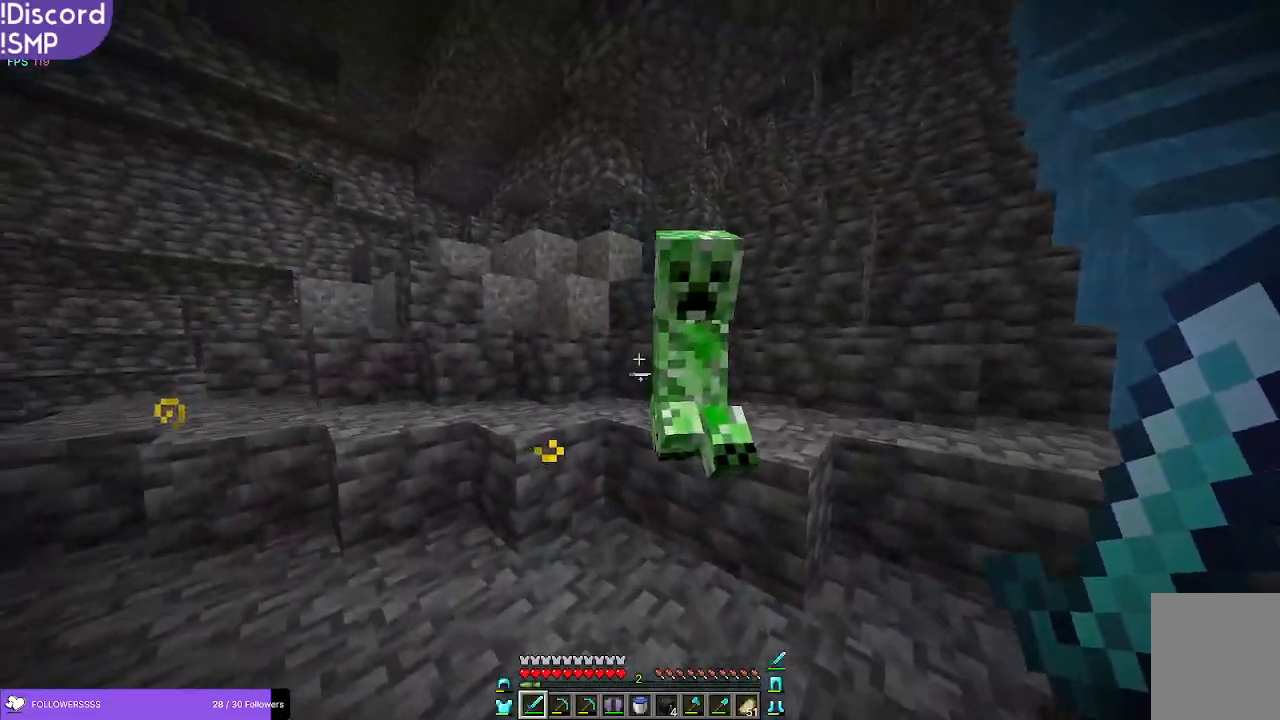
{"keys": ["w"], "mouse": [], "events": [[66, "w", "up"], [200, "mouse_left", "down"], [250, "s", "down"], [266, "s", "up"], [283, "mouse_left", "up"], [416, "w", "down"]]}